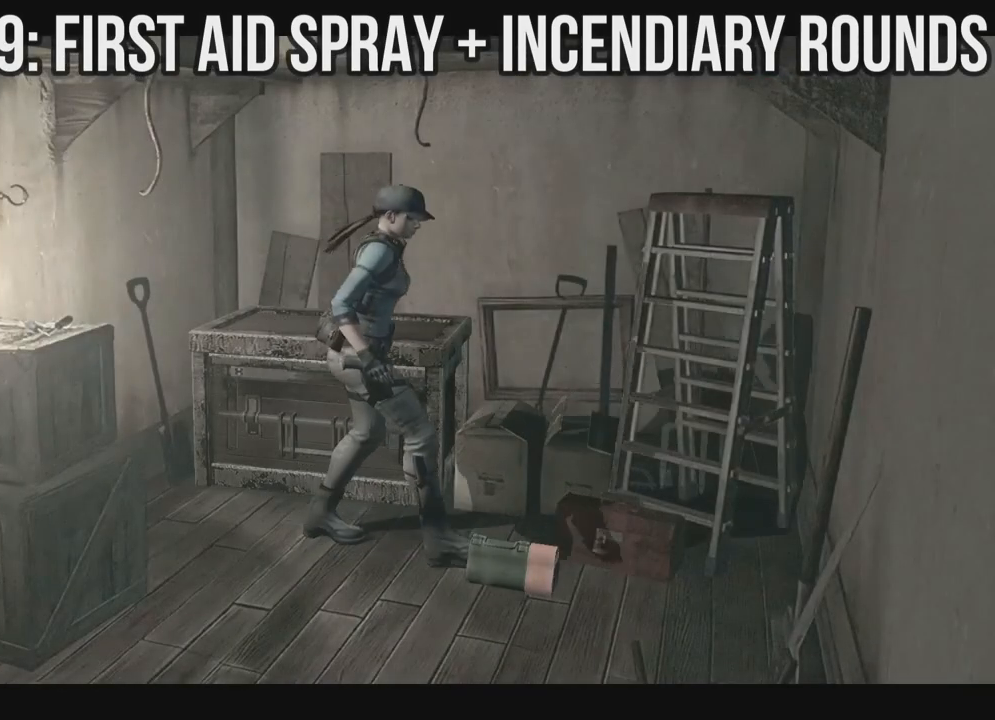
Gameplay with a controller (Xbox layout); each line is a JSON object with the inputs held at the frame after it. "events" lists button and stick changes between this image and that frame as [ms after this image, input, new state], when the widget could be followed in between. Not read: R2 SHARE.
{"buttons": ["A"], "left_stick": "center", "right_stick": "center", "events": [[233, "A", "down"], [333, "DPAD_RIGHT", "up"], [367, "A", "up"], [417, "A", "down"], [500, "DPAD_UP", "up"]]}
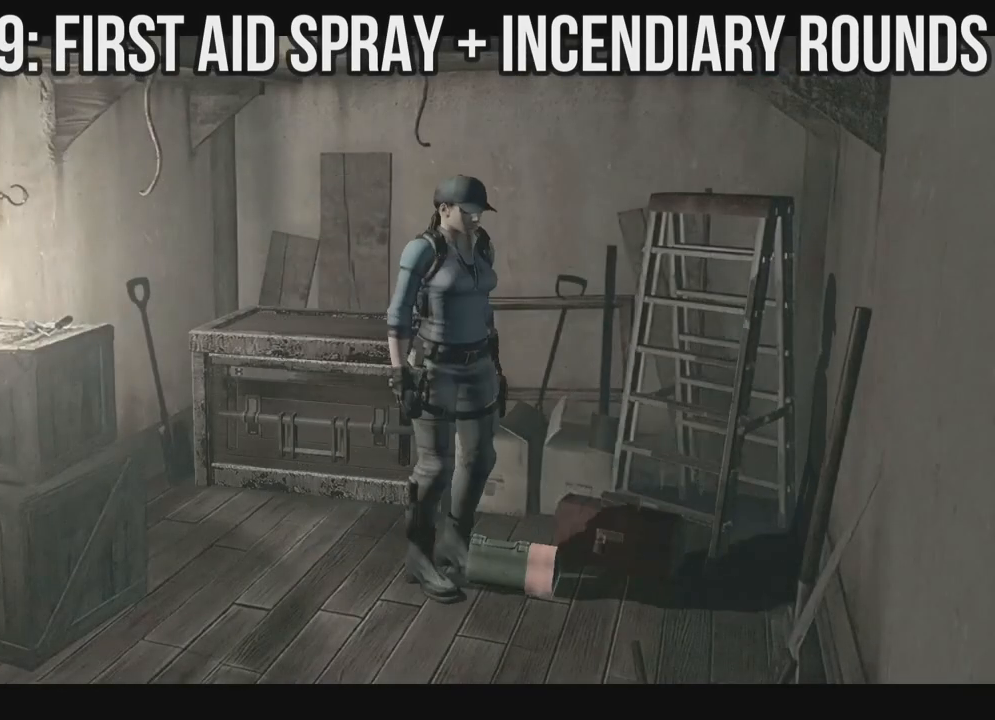
{"buttons": ["A"], "left_stick": "center", "right_stick": "center", "events": [[50, "A", "up"], [100, "A", "down"], [200, "A", "up"], [267, "A", "down"], [383, "A", "up"], [450, "A", "down"]]}
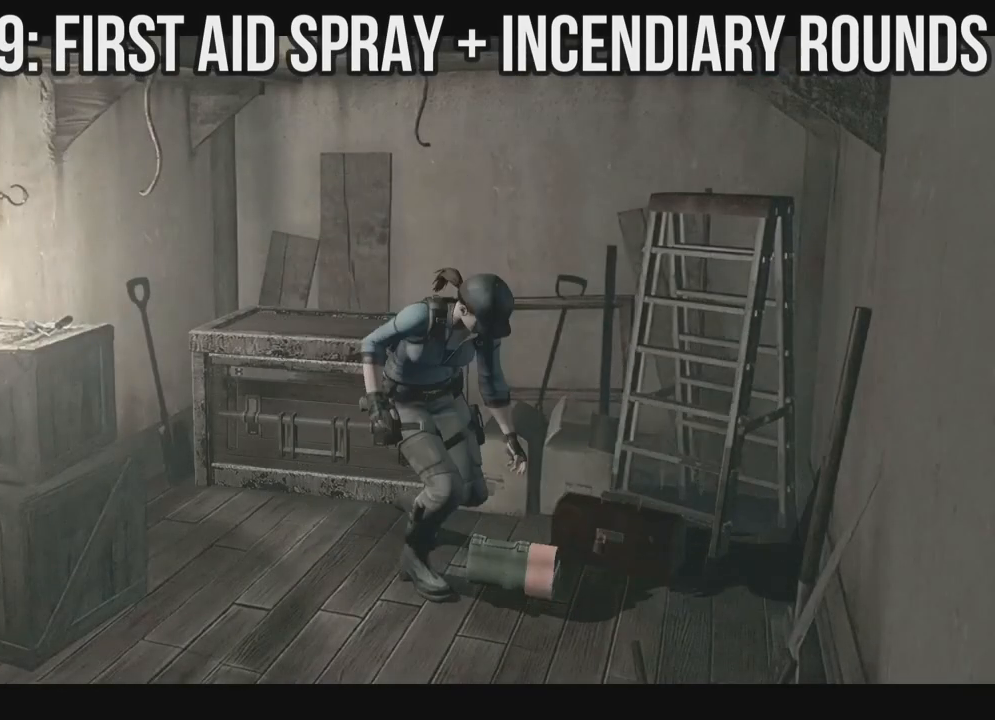
{"buttons": [], "left_stick": "center", "right_stick": "center", "events": [[67, "A", "up"], [133, "A", "down"], [267, "A", "up"], [317, "A", "down"], [450, "A", "up"]]}
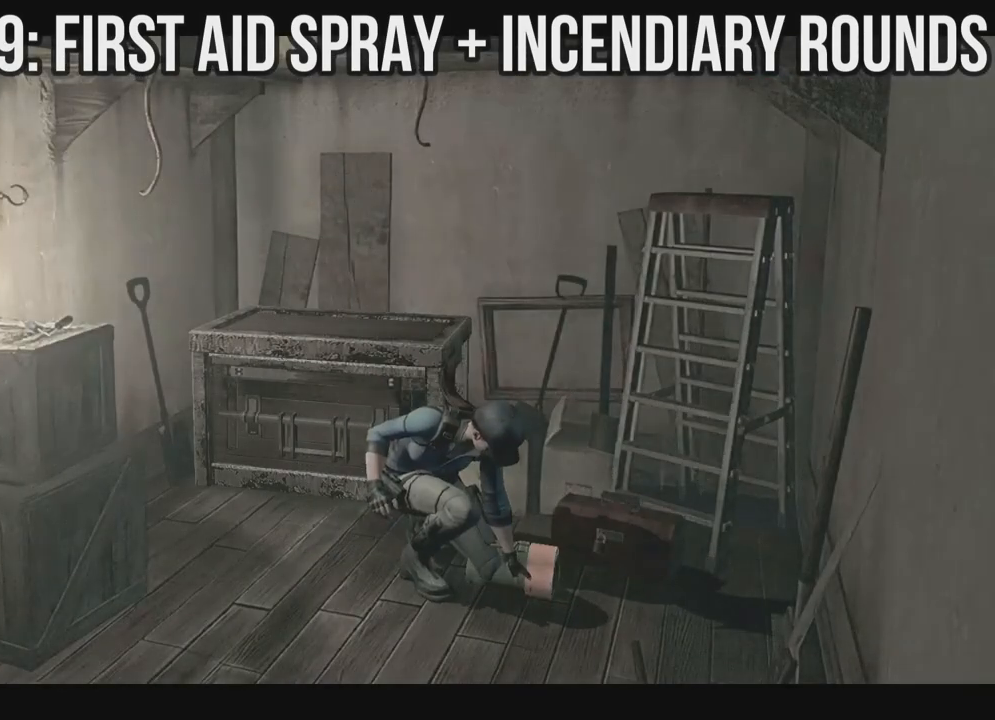
{"buttons": [], "left_stick": "center", "right_stick": "center", "events": [[17, "A", "down"], [133, "A", "up"], [217, "A", "down"], [350, "A", "up"], [383, "A", "down"], [500, "A", "up"]]}
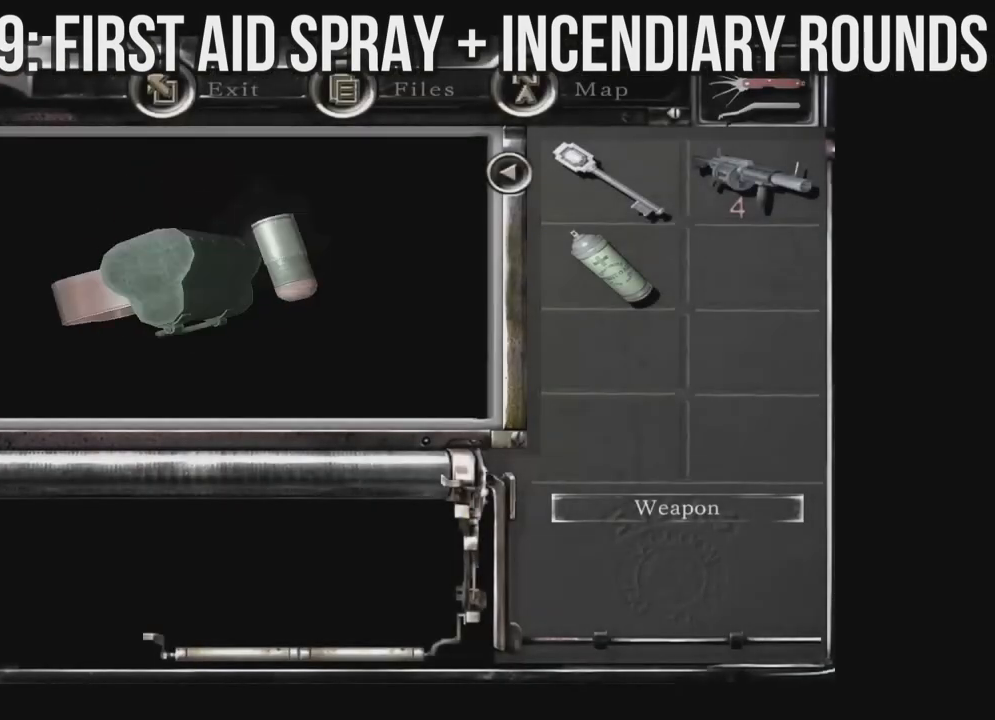
{"buttons": [], "left_stick": "center", "right_stick": "center", "events": [[200, "A", "down"], [250, "A", "up"], [350, "A", "down"], [450, "A", "up"]]}
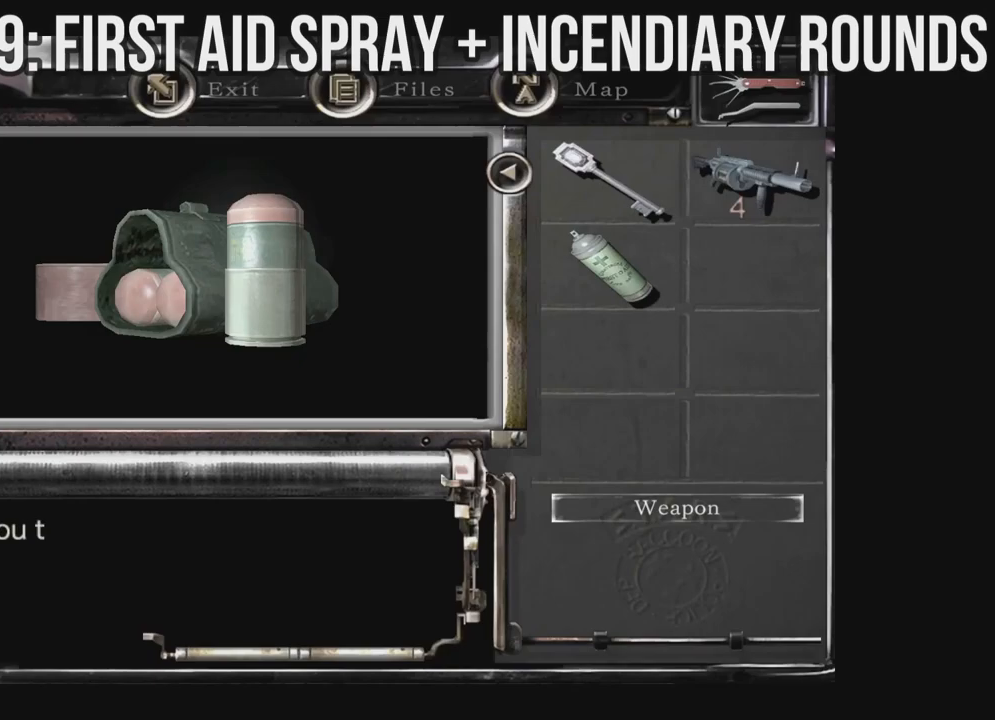
{"buttons": [], "left_stick": "center", "right_stick": "center", "events": [[50, "A", "down"], [150, "A", "up"], [233, "A", "down"], [317, "A", "up"], [383, "A", "down"], [500, "A", "up"]]}
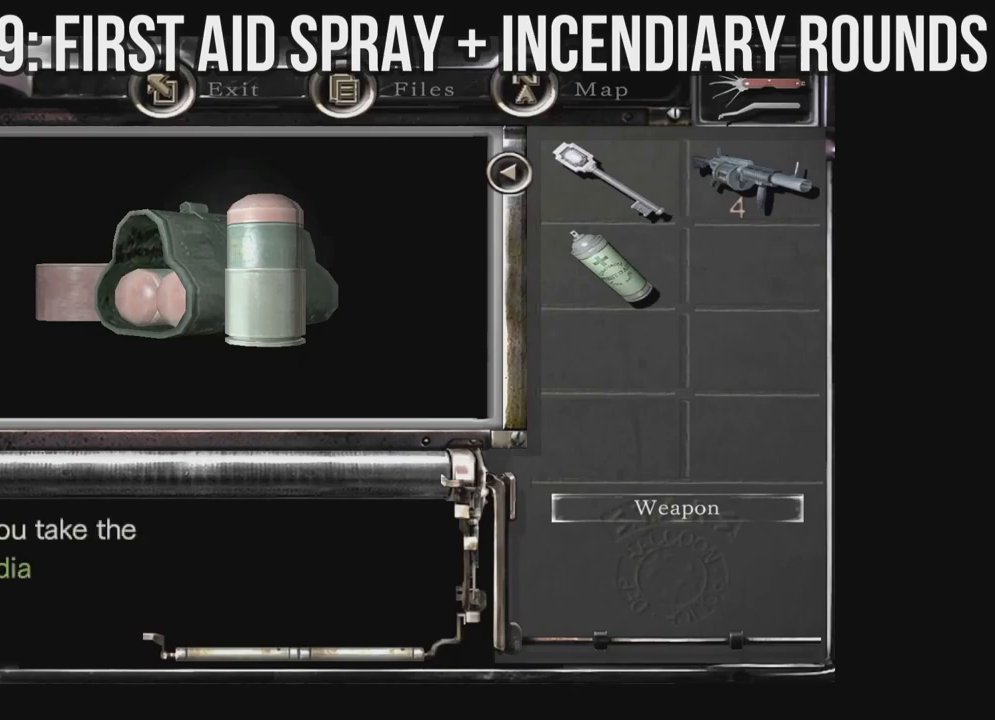
{"buttons": ["A"], "left_stick": "center", "right_stick": "center", "events": [[83, "A", "down"], [167, "A", "up"], [267, "A", "down"], [350, "A", "up"], [450, "A", "down"]]}
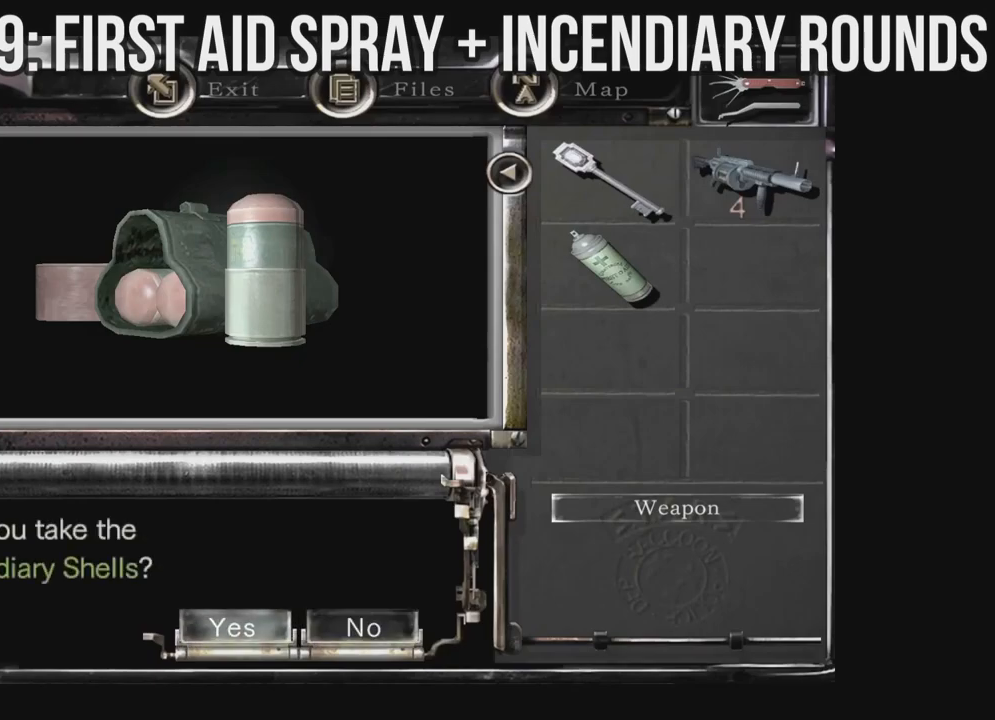
{"buttons": [], "left_stick": "center", "right_stick": "center", "events": [[50, "A", "up"], [117, "A", "down"], [217, "A", "up"], [283, "A", "down"], [383, "A", "up"]]}
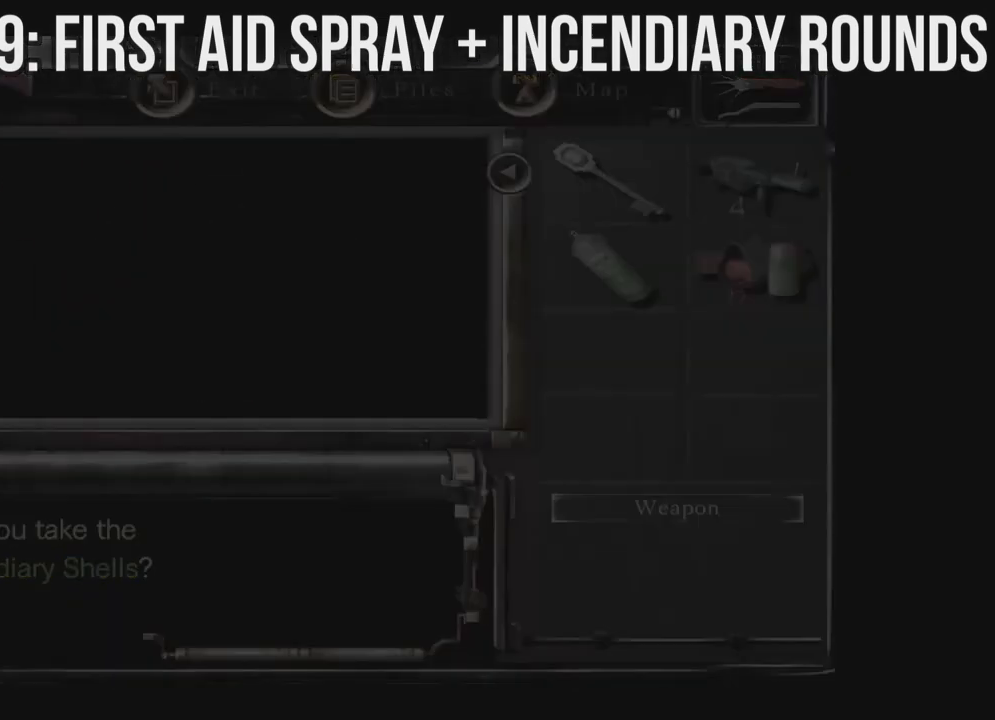
{"buttons": [], "left_stick": "center", "right_stick": "down", "events": [[183, "right_stick", "down"], [217, "L2", "down"], [267, "L2", "up"], [283, "right_stick", "center"], [400, "right_stick", "down"]]}
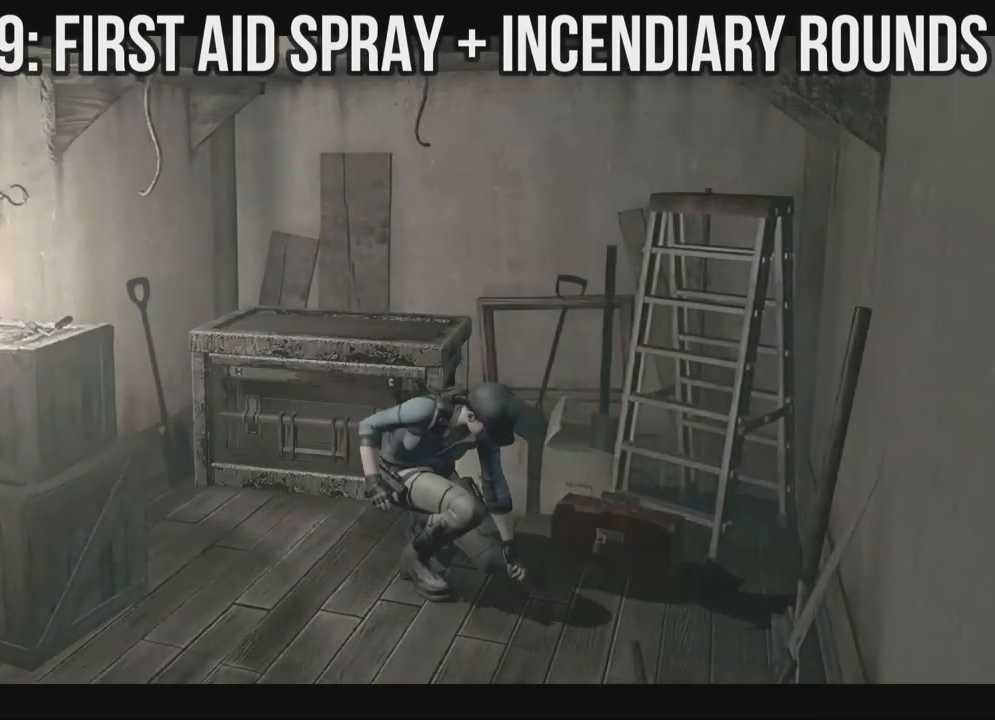
{"buttons": [], "left_stick": "center", "right_stick": "center"}
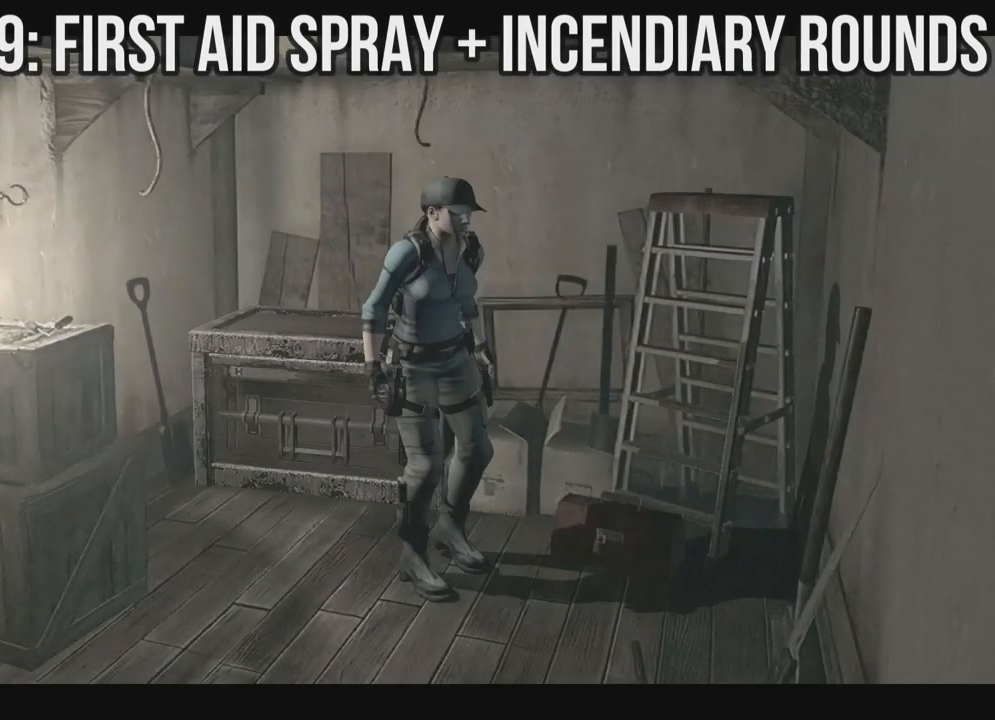
{"buttons": [], "left_stick": "center", "right_stick": "center", "events": [[67, "right_stick", "down"], [367, "right_stick", "center"]]}
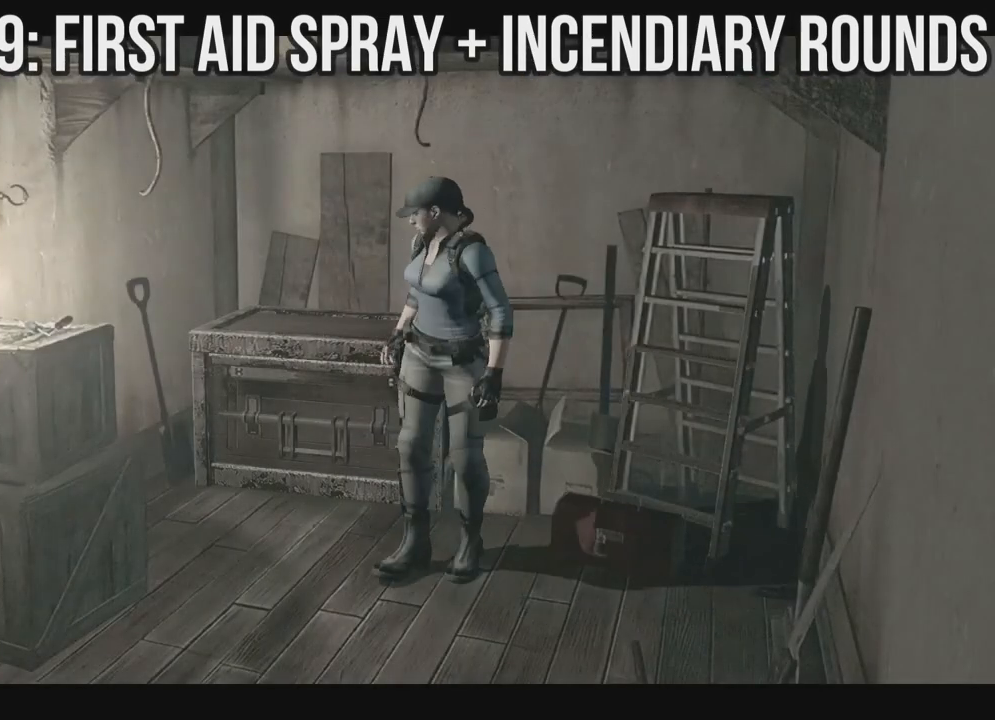
{"buttons": ["Y"], "left_stick": "center", "right_stick": "center", "events": [[317, "DPAD_RIGHT", "down"], [433, "DPAD_RIGHT", "up"], [467, "Y", "down"]]}
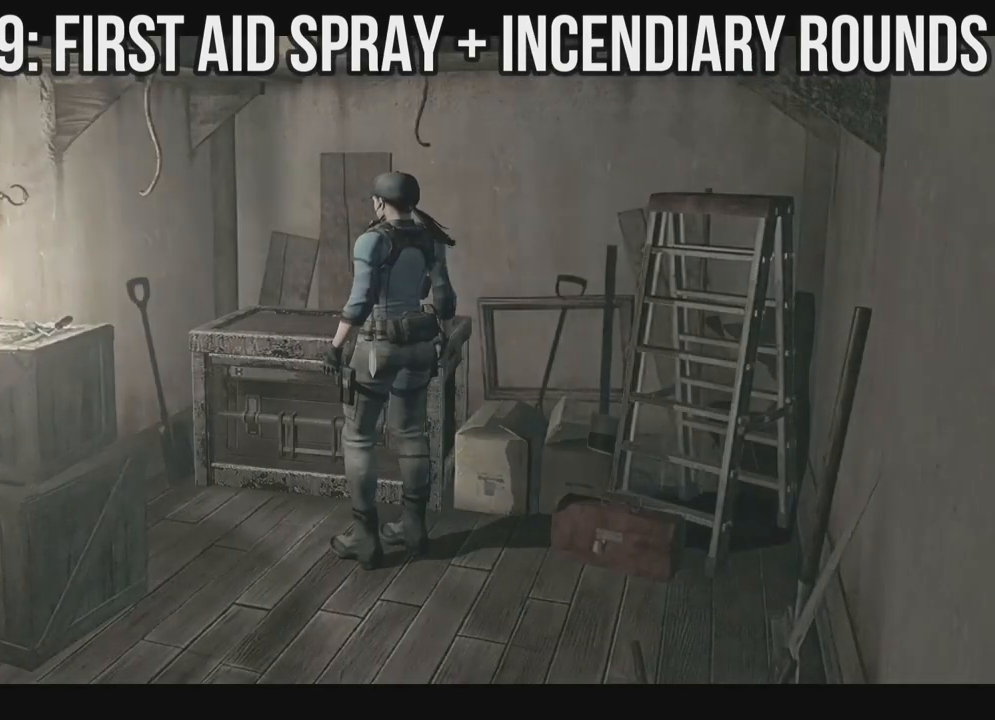
{"buttons": [], "left_stick": "center", "right_stick": "center", "events": [[117, "Y", "up"]]}
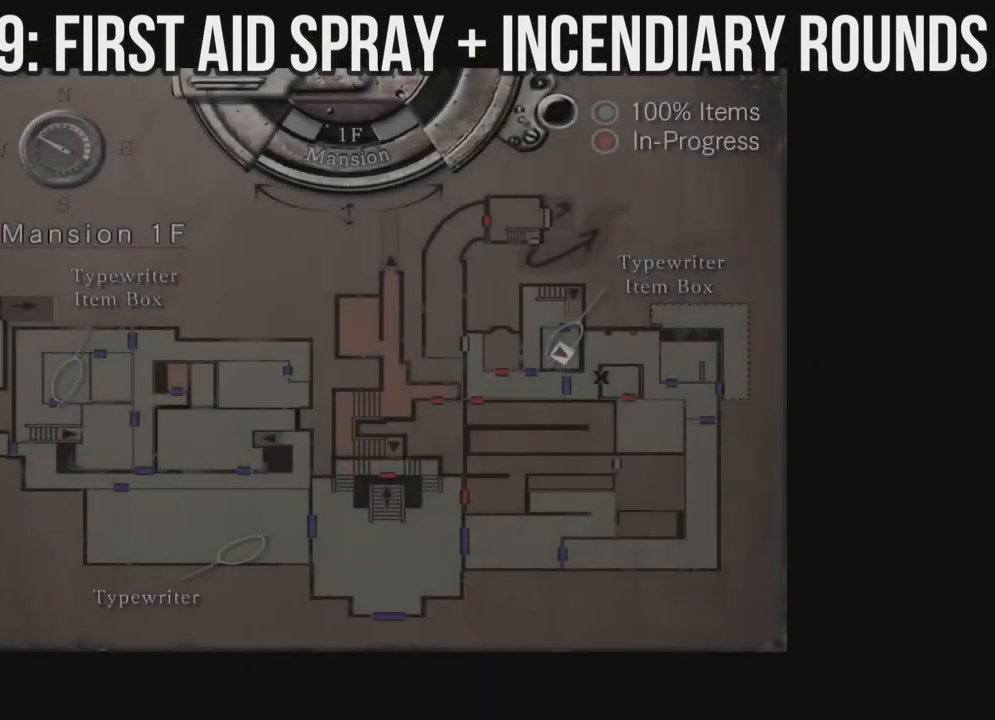
{"buttons": [], "left_stick": "center", "right_stick": "center", "events": []}
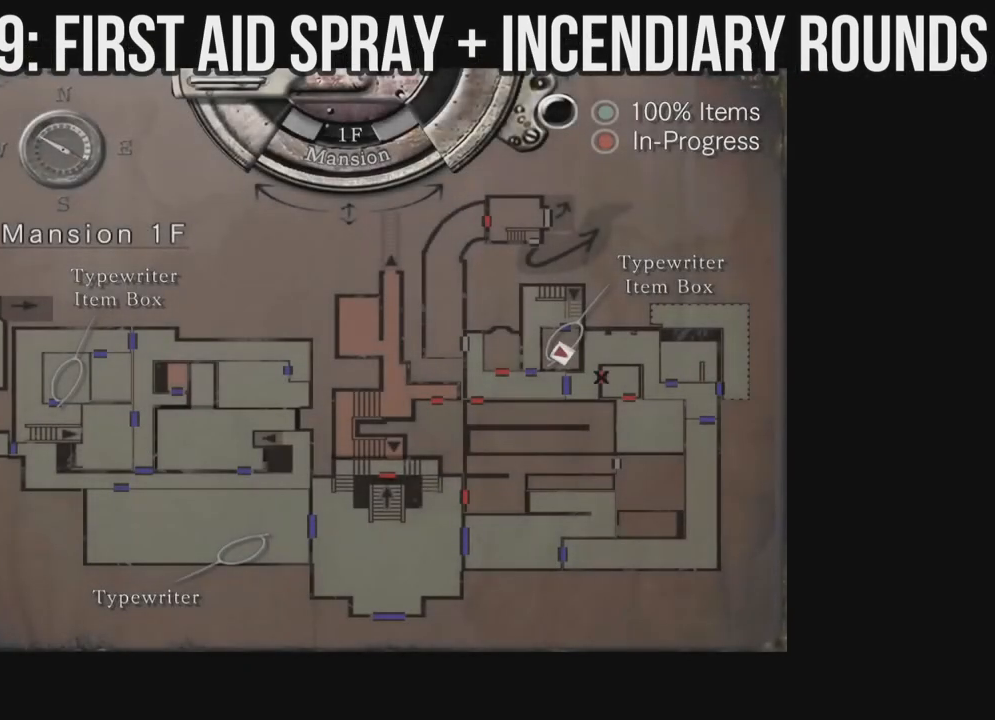
{"buttons": [], "left_stick": "center", "right_stick": "center", "events": []}
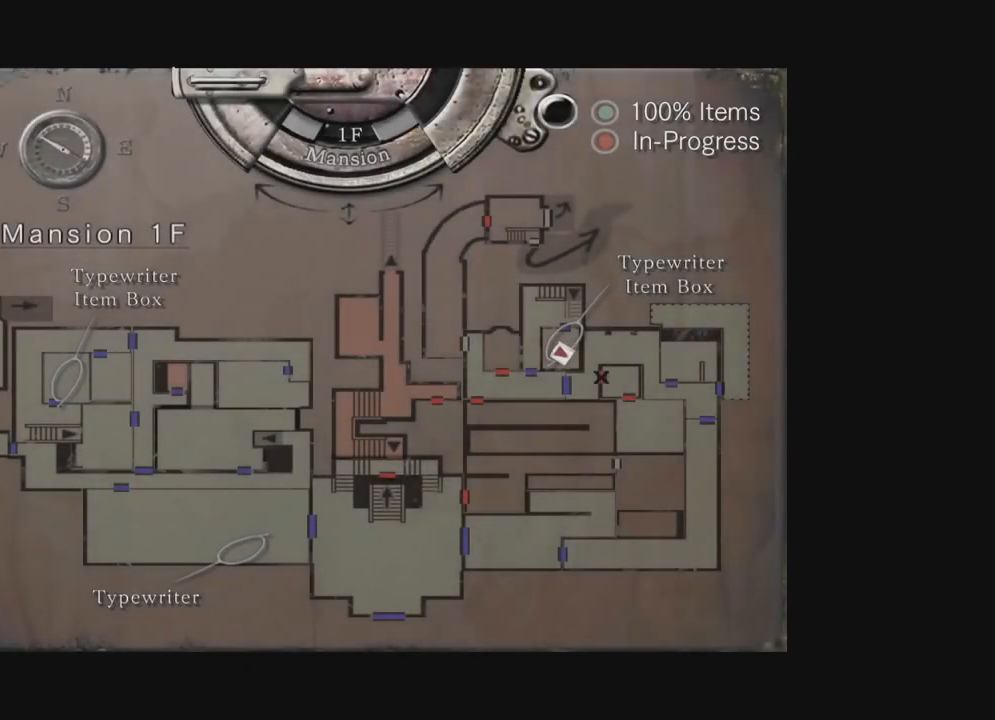
{"buttons": [], "left_stick": "center", "right_stick": "center", "events": []}
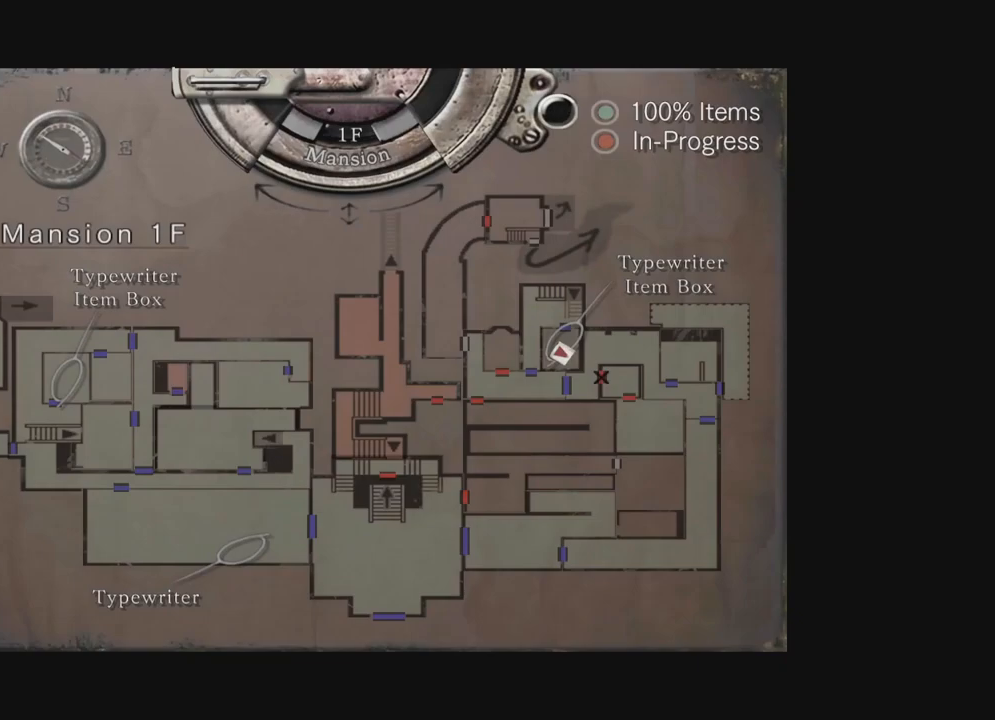
{"buttons": [], "left_stick": "center", "right_stick": "center", "events": []}
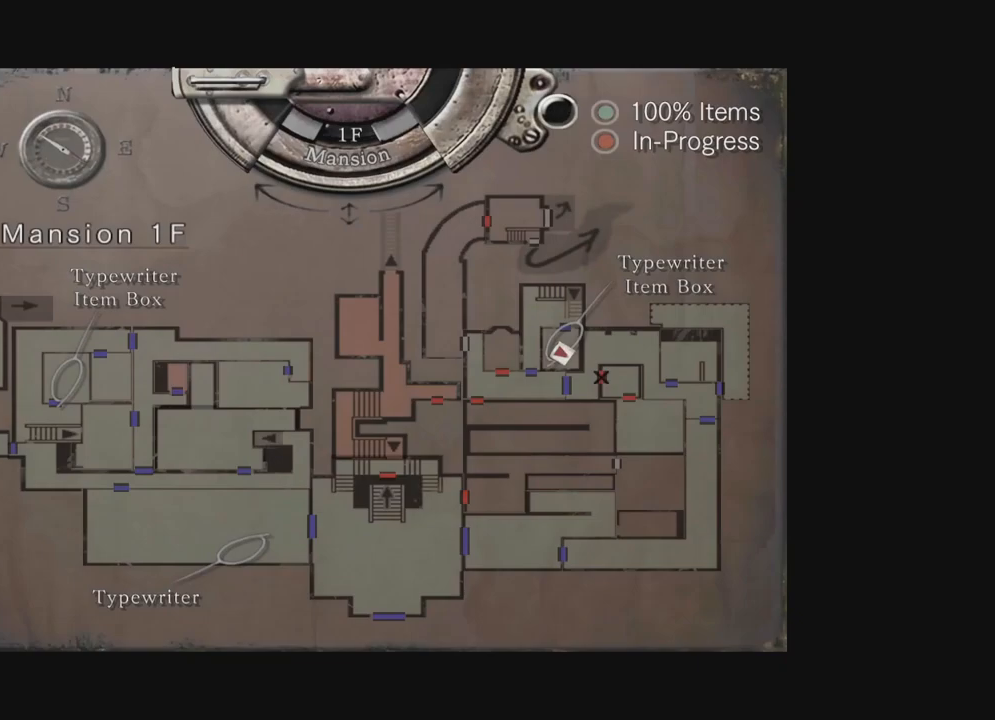
{"buttons": ["X", "DPAD_UP", "DPAD_RIGHT"], "left_stick": "center", "right_stick": "center", "events": [[83, "B", "down"], [133, "B", "up"], [300, "DPAD_UP", "down"], [317, "X", "down"], [383, "DPAD_RIGHT", "down"]]}
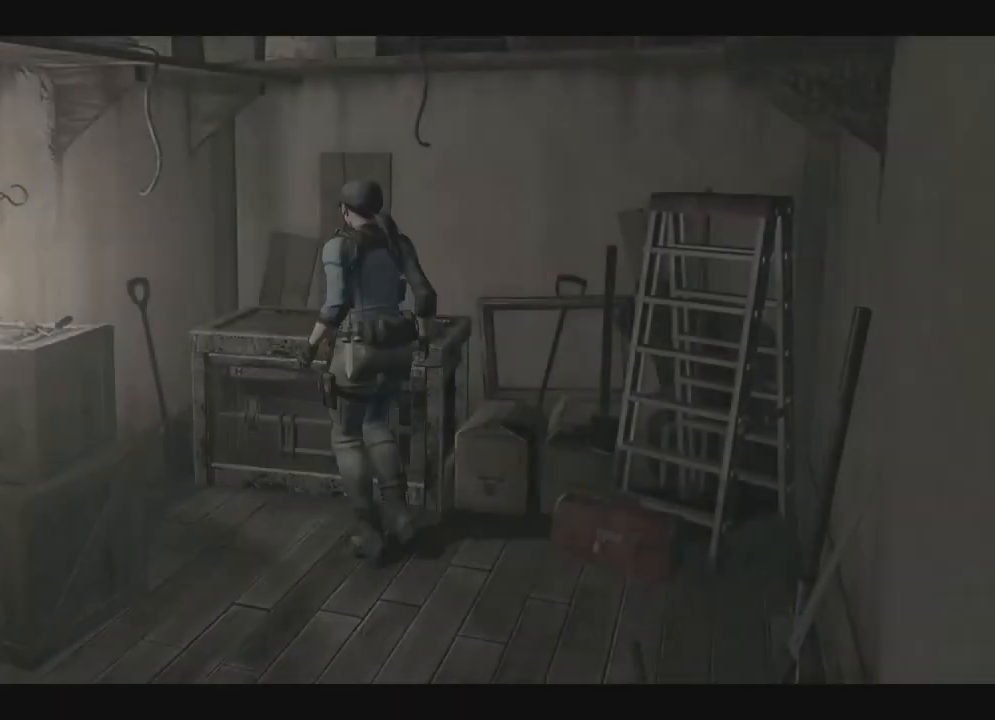
{"buttons": [], "left_stick": "center", "right_stick": "center", "events": [[50, "A", "down"], [183, "A", "up"], [200, "DPAD_RIGHT", "up"], [200, "X", "up"], [233, "DPAD_UP", "up"], [250, "A", "down"], [333, "A", "up"]]}
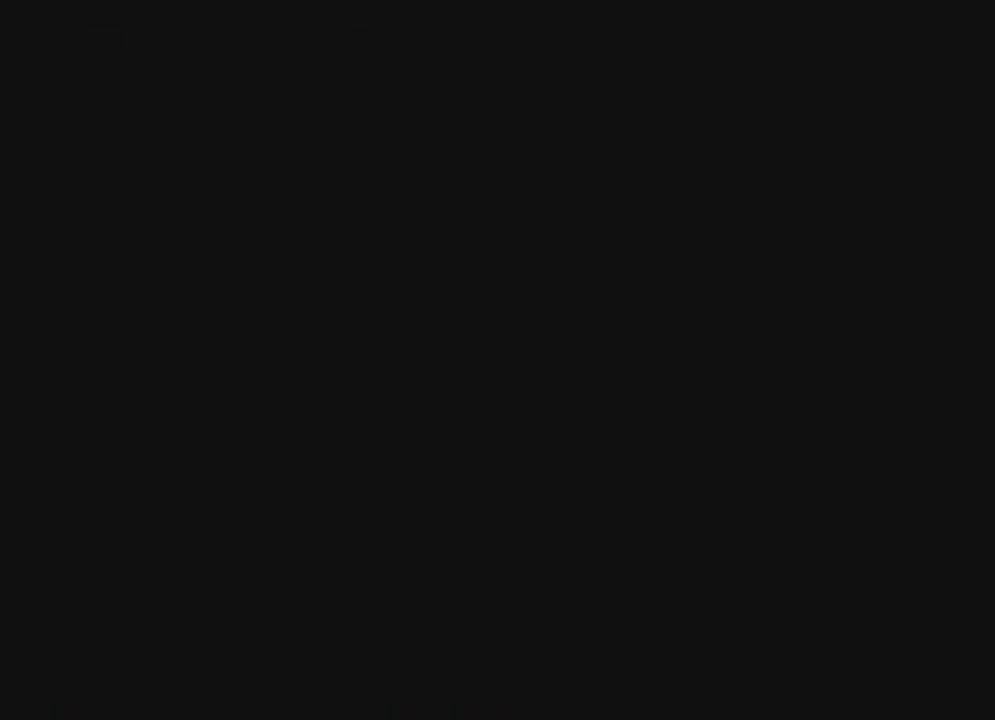
{"buttons": [], "left_stick": "center", "right_stick": "center", "events": [[167, "DPAD_DOWN", "down"], [233, "DPAD_DOWN", "up"], [300, "DPAD_DOWN", "down"], [383, "DPAD_DOWN", "up"]]}
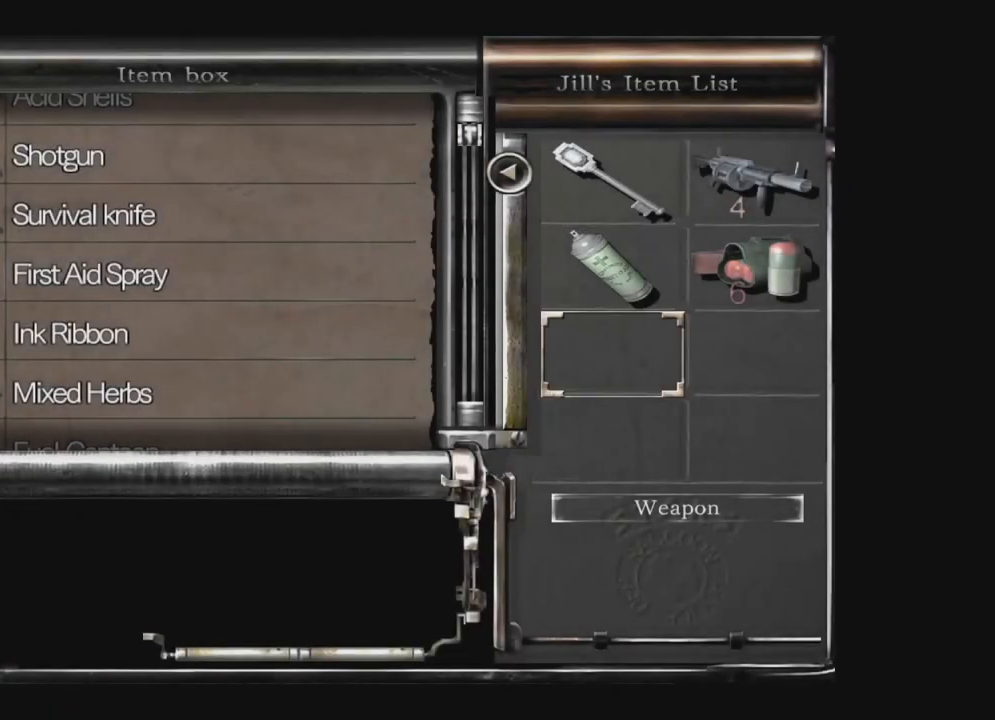
{"buttons": ["DPAD_DOWN"], "left_stick": "center", "right_stick": "center", "events": [[17, "DPAD_UP", "down"], [100, "DPAD_UP", "up"], [167, "A", "down"], [283, "A", "up"], [350, "DPAD_DOWN", "down"]]}
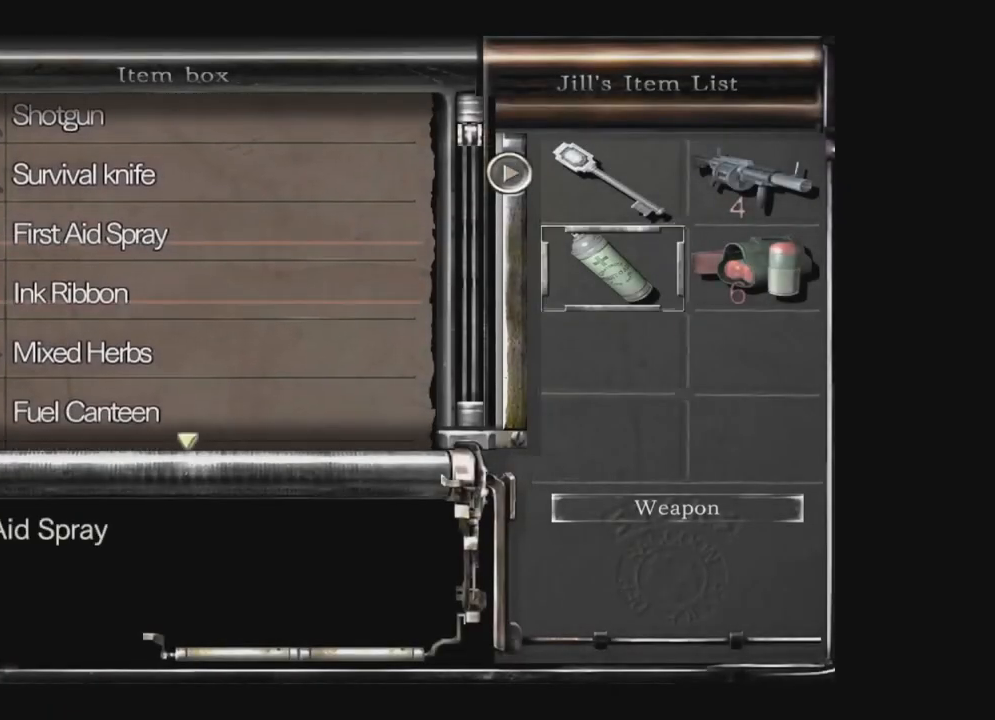
{"buttons": ["DPAD_UP"], "left_stick": "center", "right_stick": "center", "events": [[133, "DPAD_DOWN", "up"], [417, "DPAD_UP", "down"]]}
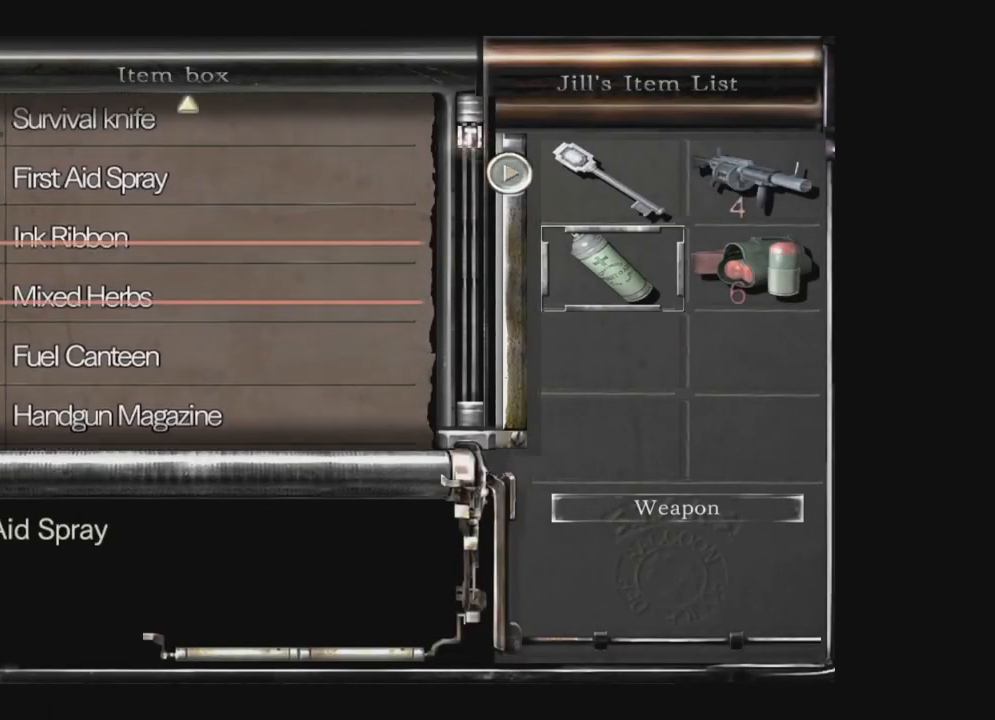
{"buttons": ["DPAD_UP"], "left_stick": "center", "right_stick": "center", "events": []}
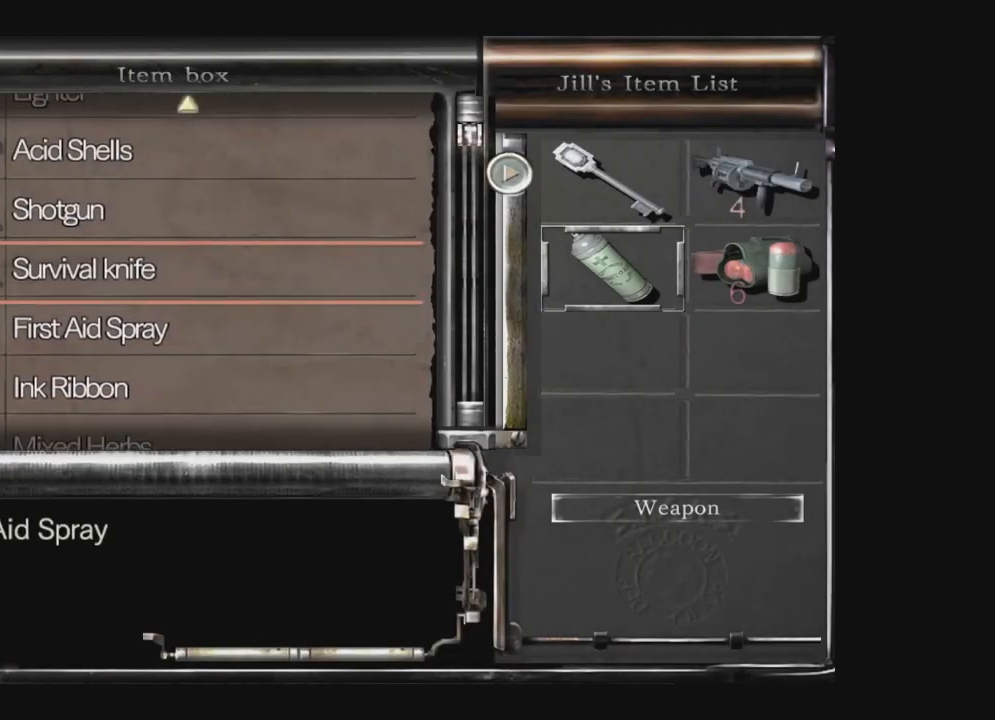
{"buttons": ["DPAD_DOWN"], "left_stick": "center", "right_stick": "center", "events": [[150, "DPAD_UP", "up"], [450, "DPAD_DOWN", "down"]]}
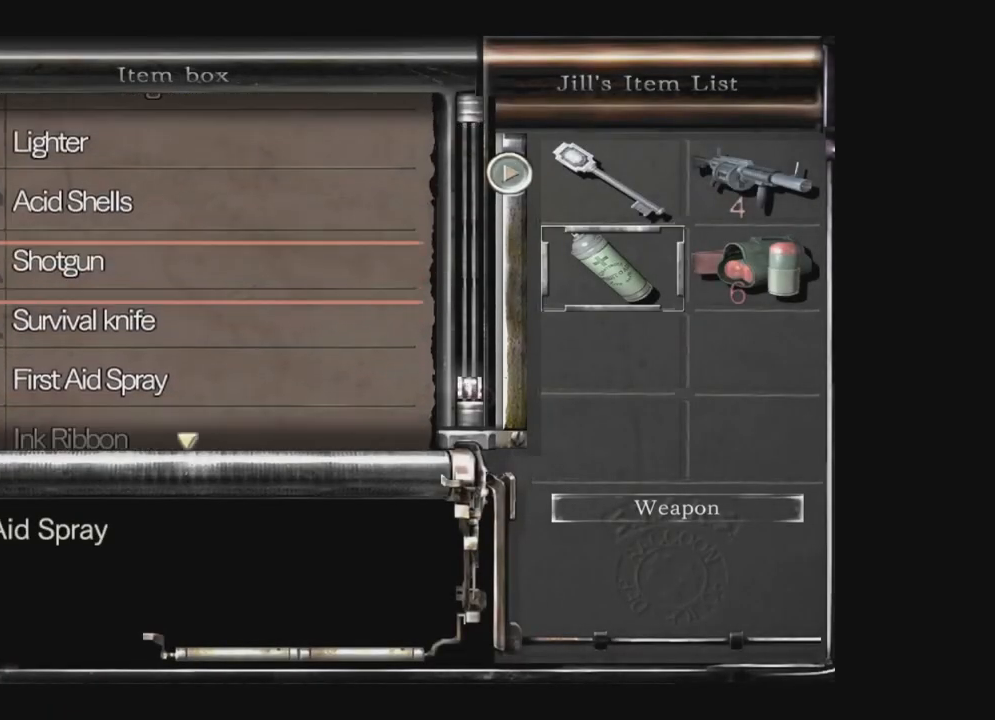
{"buttons": [], "left_stick": "center", "right_stick": "center", "events": [[450, "DPAD_DOWN", "up"]]}
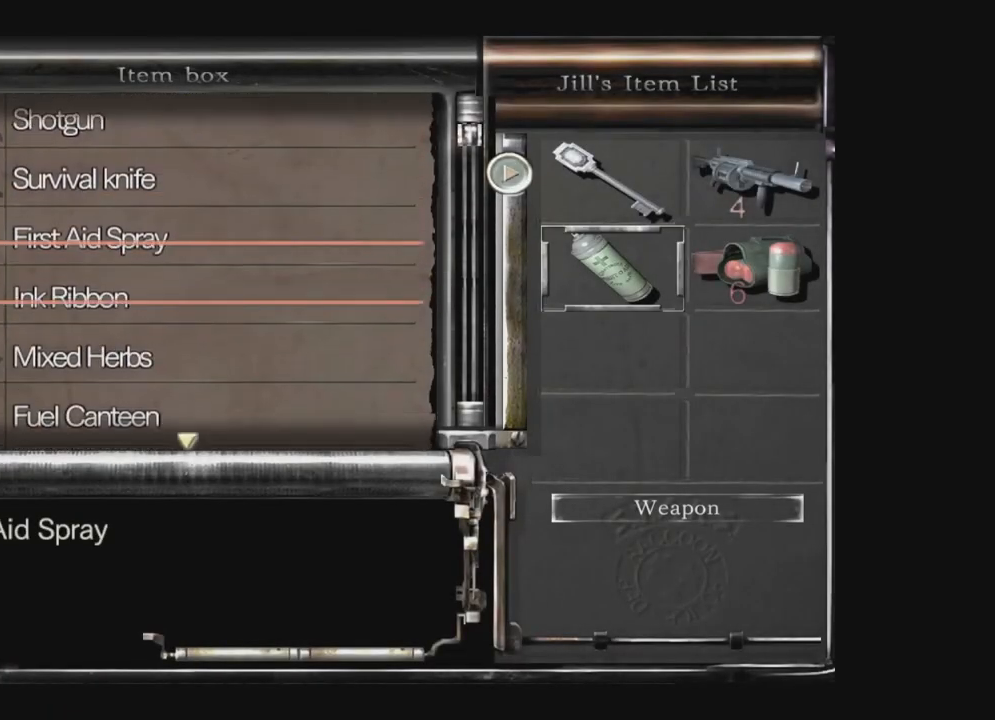
{"buttons": ["A"], "left_stick": "center", "right_stick": "center", "events": [[250, "A", "down"], [350, "A", "up"], [483, "A", "down"]]}
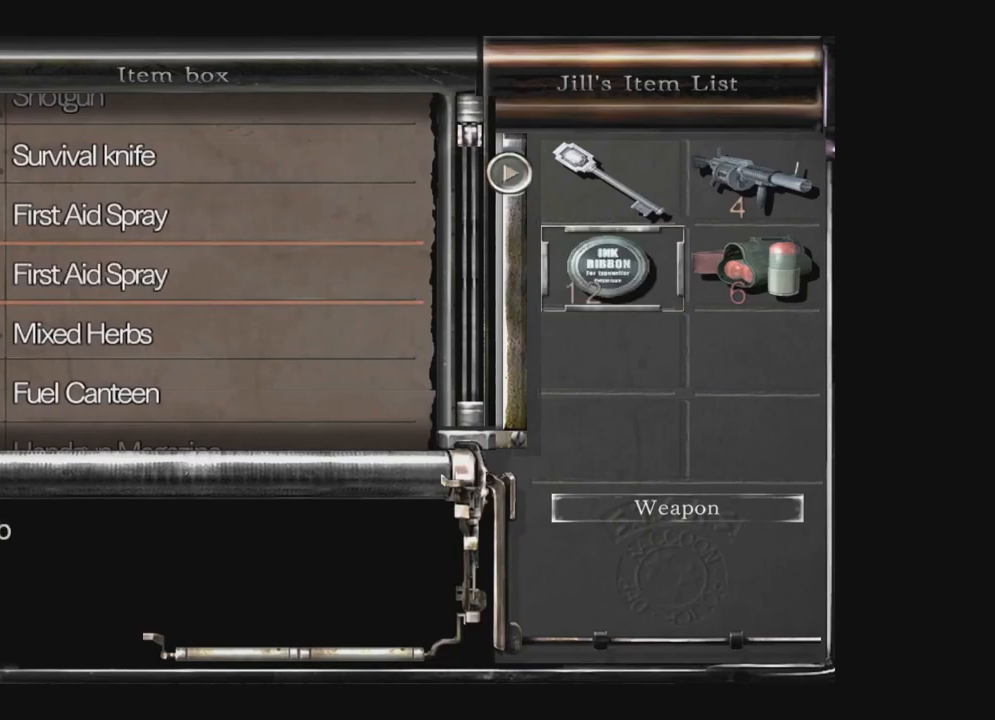
{"buttons": ["DPAD_DOWN"], "left_stick": "center", "right_stick": "center", "events": [[100, "A", "up"], [100, "DPAD_DOWN", "down"]]}
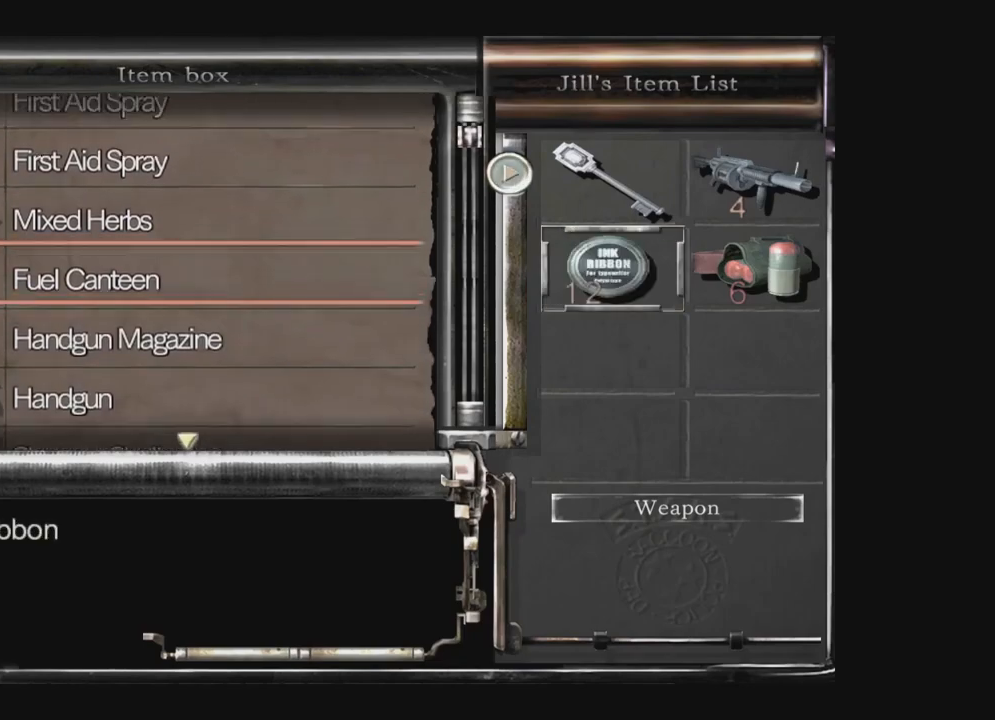
{"buttons": ["DPAD_DOWN"], "left_stick": "center", "right_stick": "center", "events": [[317, "DPAD_DOWN", "up"], [433, "DPAD_DOWN", "down"]]}
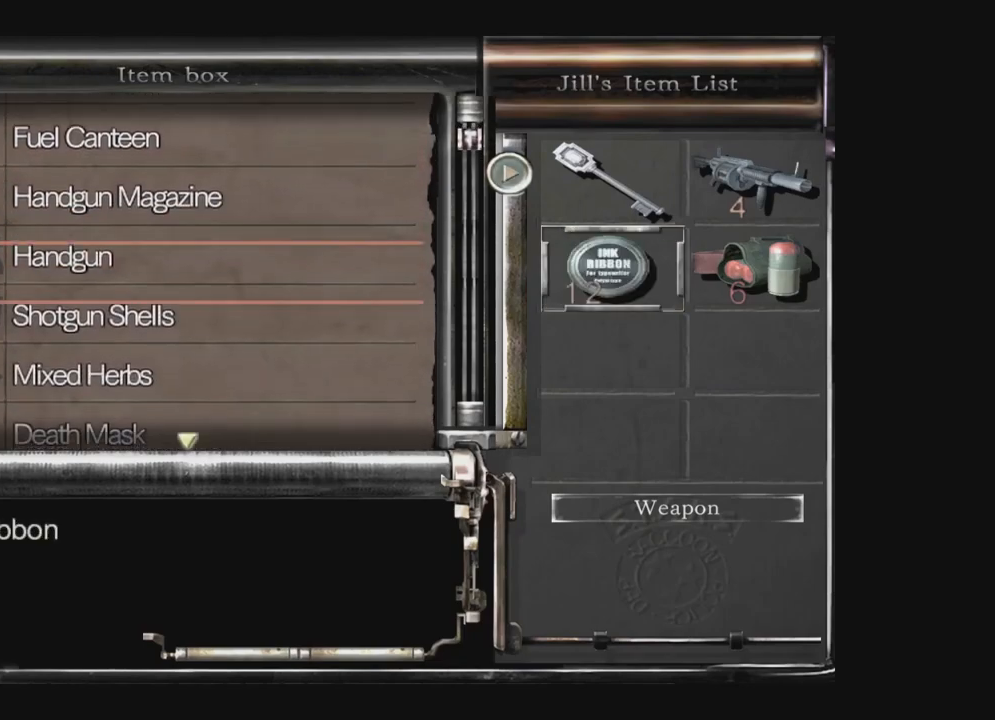
{"buttons": ["DPAD_DOWN"], "left_stick": "center", "right_stick": "center", "events": []}